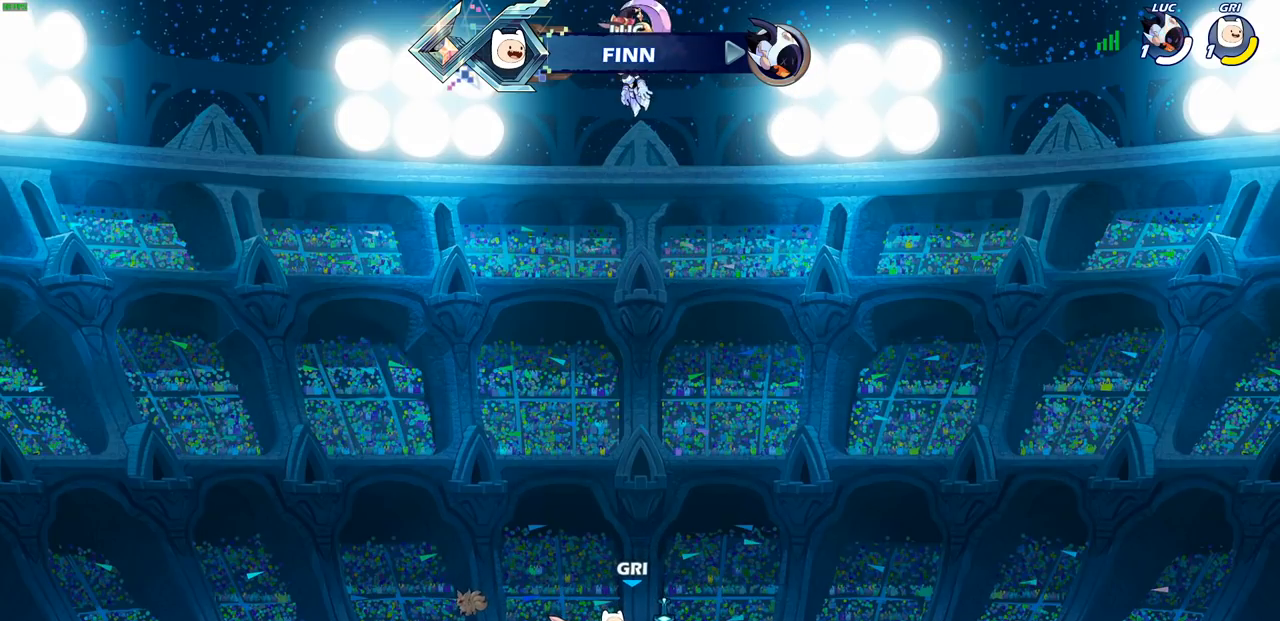
Gameplay with a controller (PlayStation layout); each line is a JSON object with the inputs held at the frame after it. "events" lists button and stick changes between this image and that frame as [ms after this image, input, new state], when the widget could be followed in between.
{"buttons": [], "left_stick": "center", "right_stick": "center", "events": []}
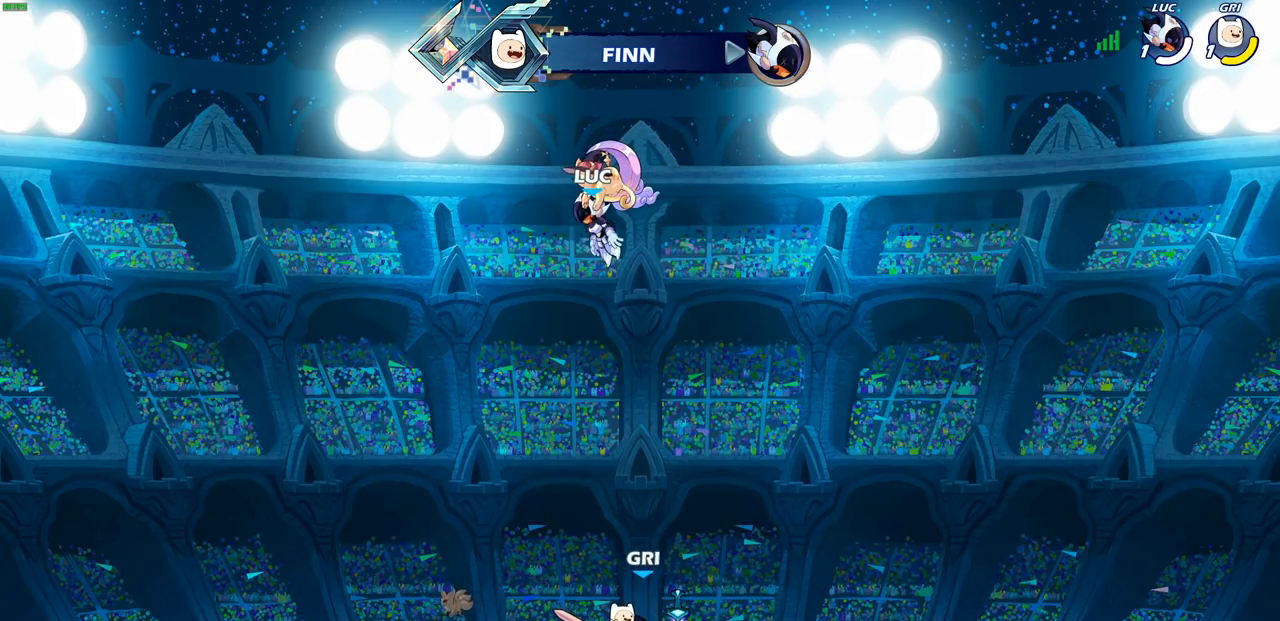
{"buttons": [], "left_stick": "center", "right_stick": "center", "events": []}
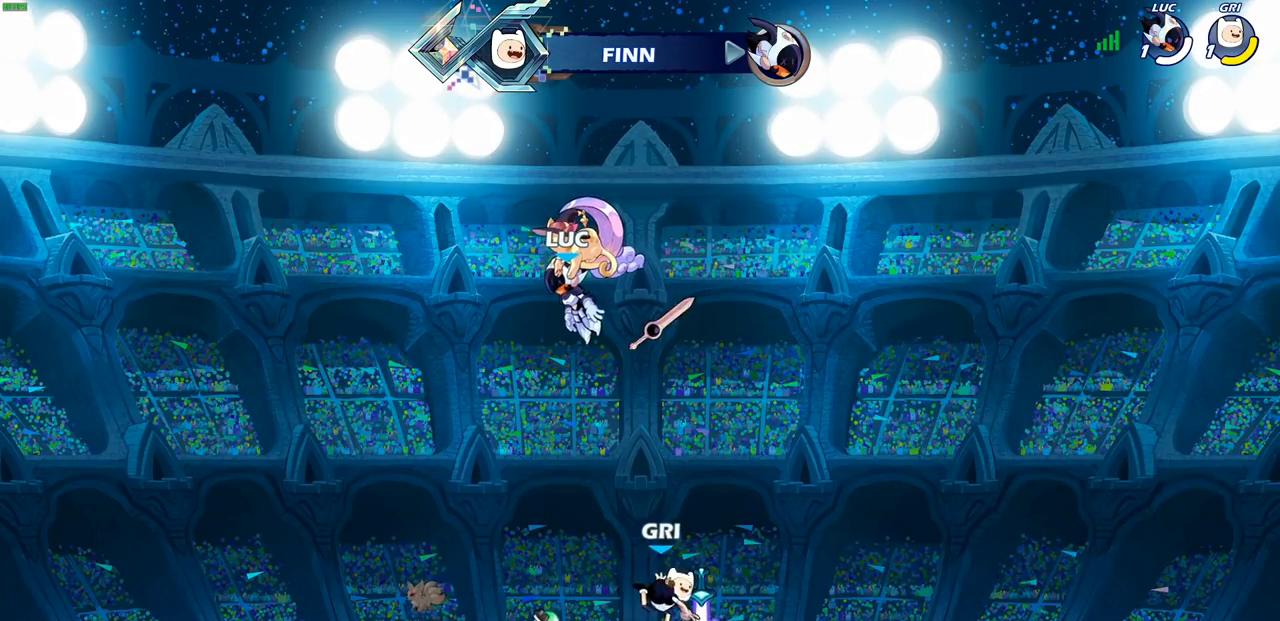
{"buttons": [], "left_stick": "center", "right_stick": "center", "events": []}
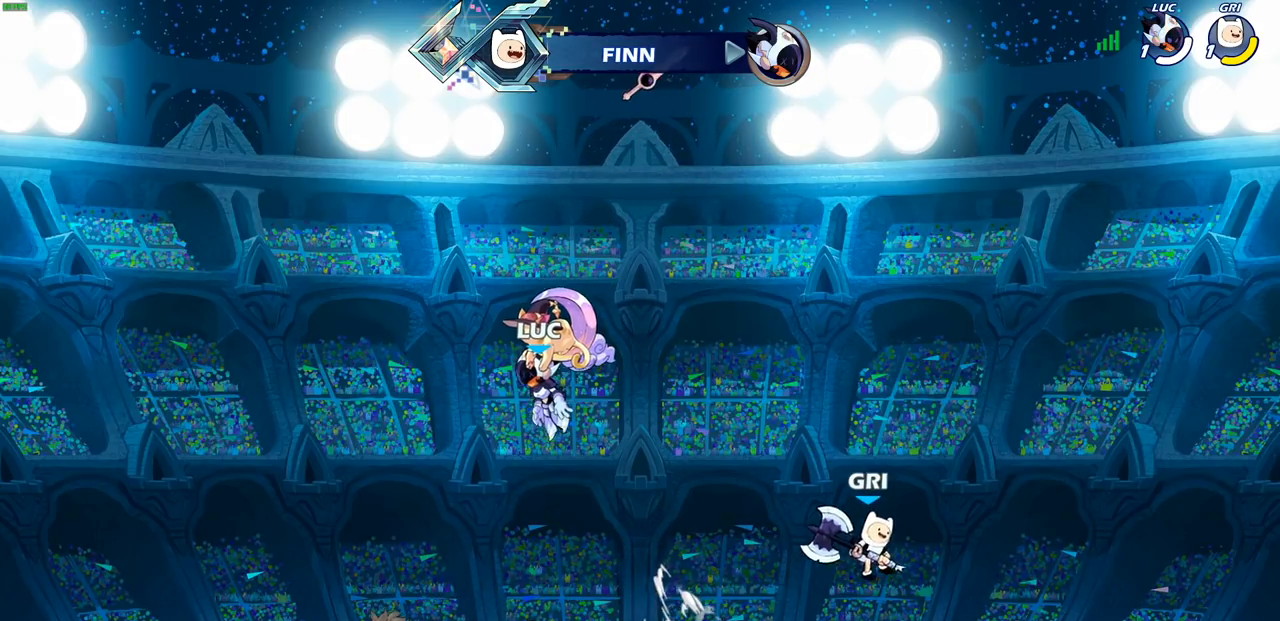
{"buttons": [], "left_stick": "center", "right_stick": "center", "events": []}
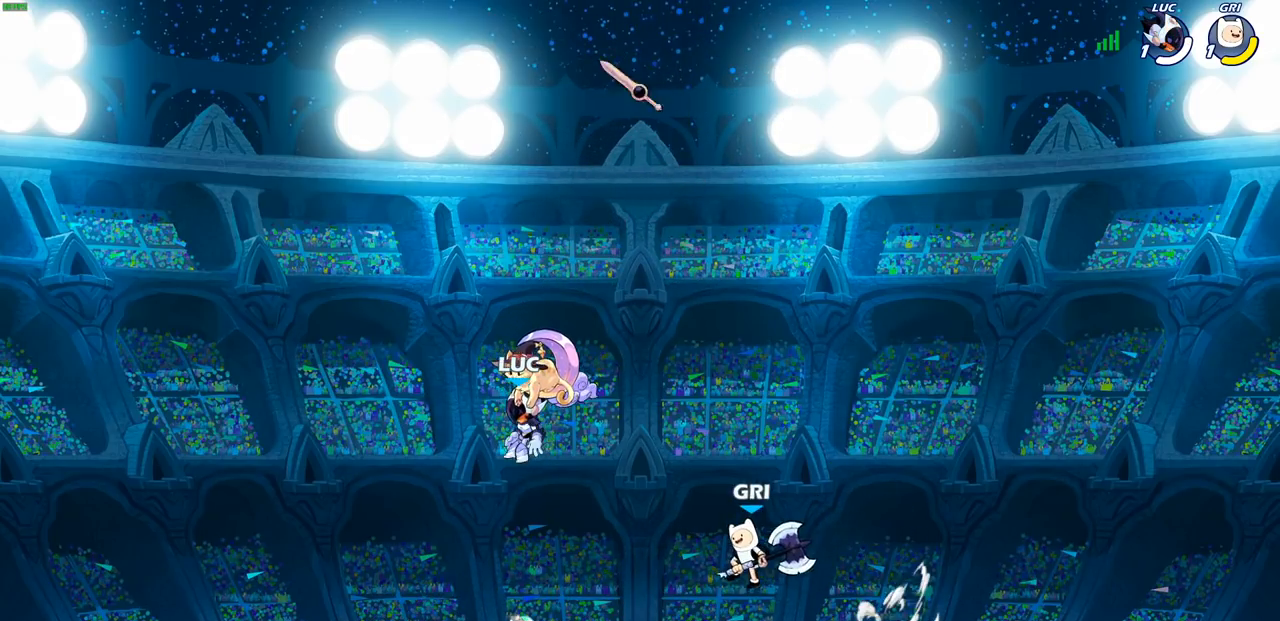
{"buttons": [], "left_stick": "center", "right_stick": "center", "events": []}
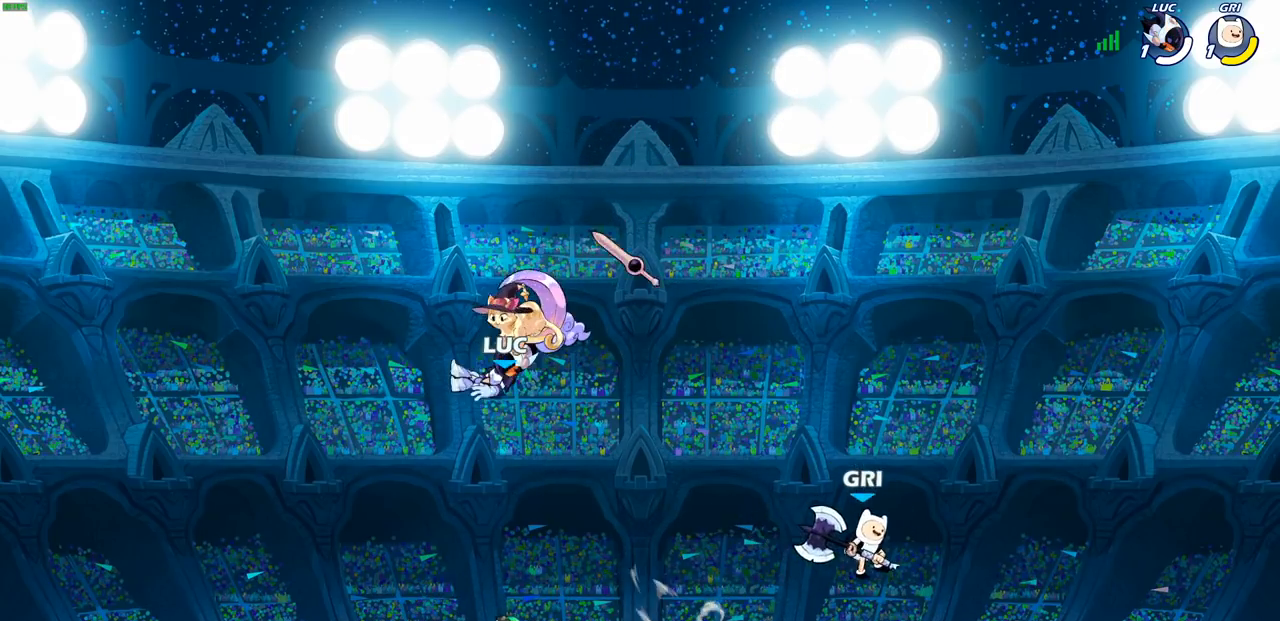
{"buttons": [], "left_stick": "left", "right_stick": "center", "events": [[200, "left_stick", "left"], [333, "R1", "down"], [367, "CROSS", "down"], [467, "CROSS", "up"], [467, "R1", "up"]]}
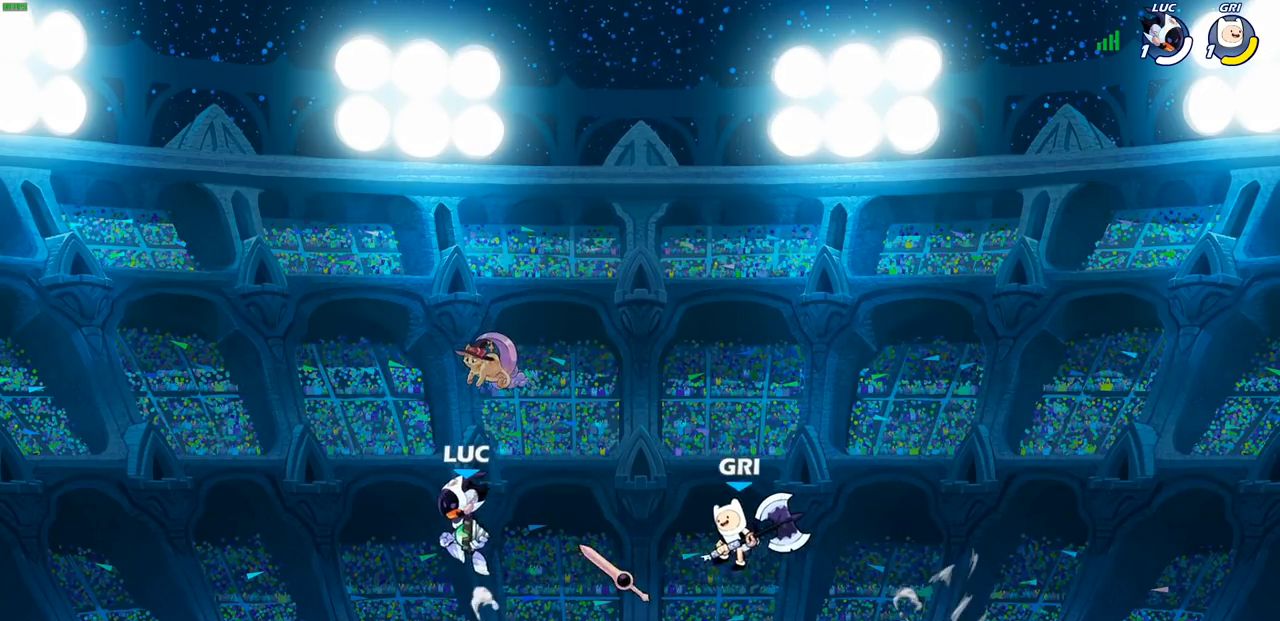
{"buttons": [], "left_stick": "center", "right_stick": "center", "events": [[100, "CROSS", "down"], [117, "left_stick", "right"], [183, "CIRCLE", "down"], [183, "CROSS", "up"], [233, "left_stick", "down"], [300, "CIRCLE", "up"], [317, "left_stick", "center"]]}
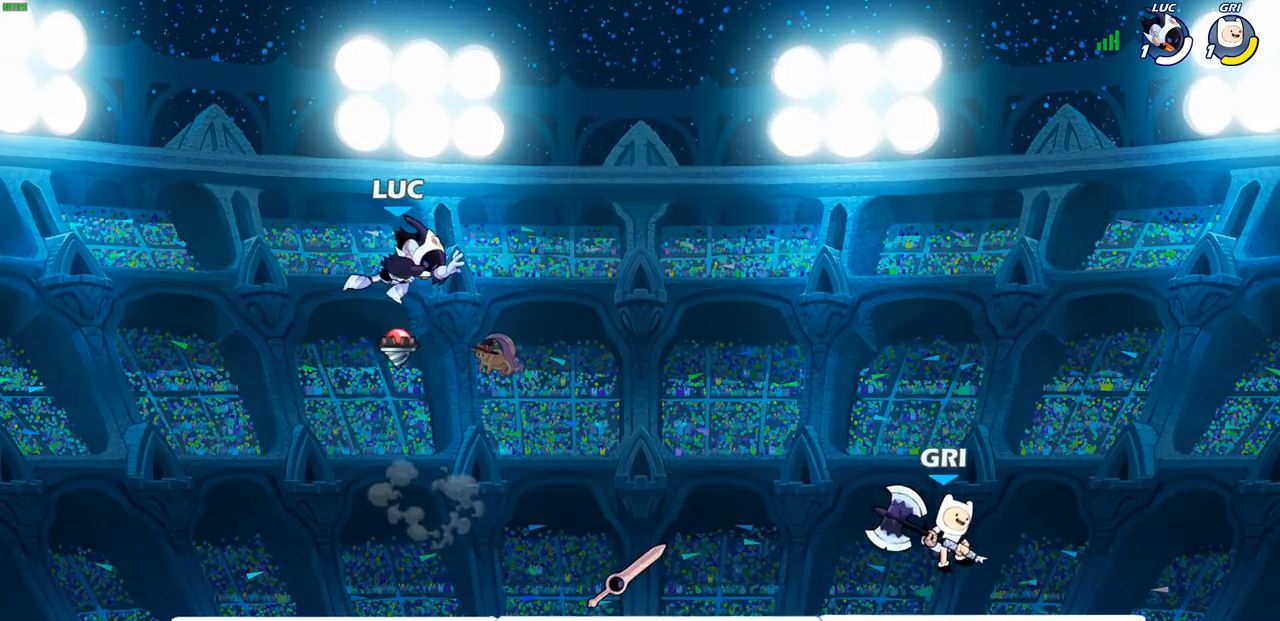
{"buttons": [], "left_stick": "down-left", "right_stick": "center", "events": [[100, "left_stick", "right"], [267, "left_stick", "down-left"]]}
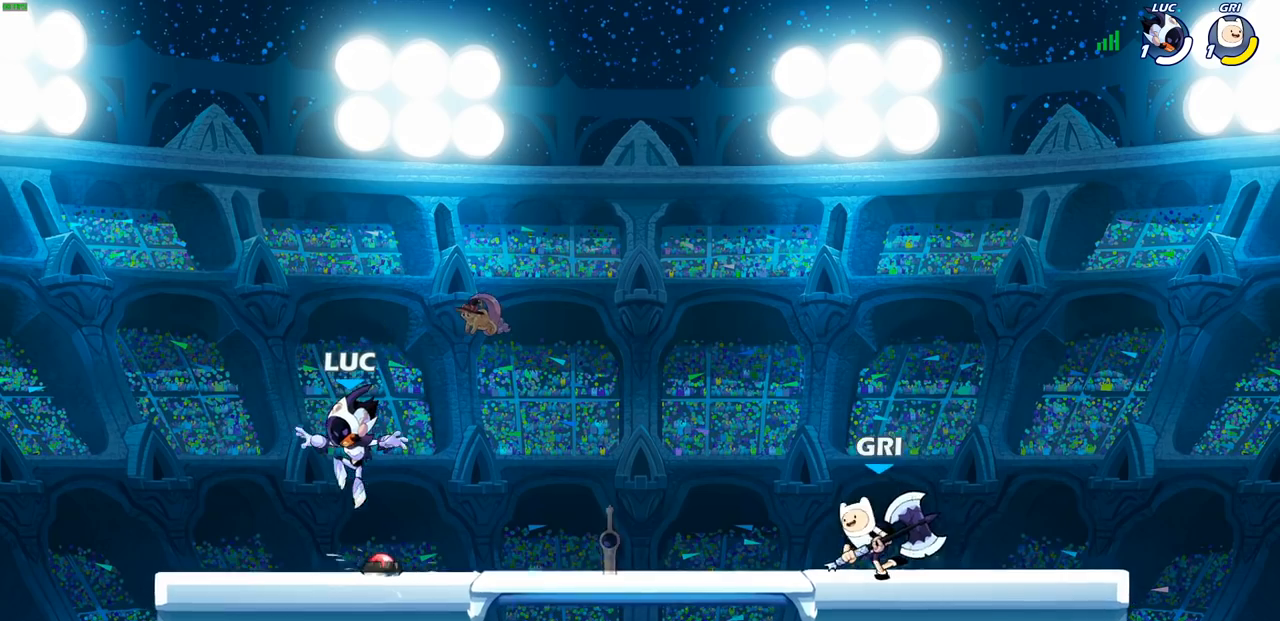
{"buttons": [], "left_stick": "up-left", "right_stick": "center", "events": [[167, "left_stick", "right"], [283, "left_stick", "up-left"], [383, "left_stick", "right"], [483, "left_stick", "up-left"]]}
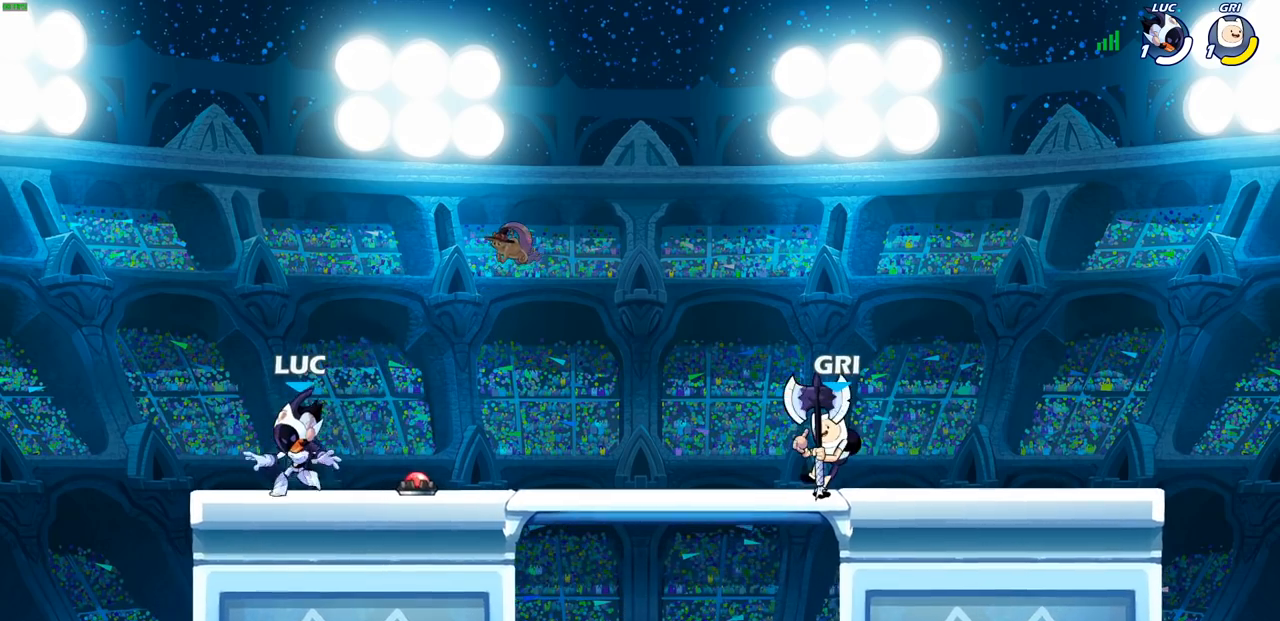
{"buttons": [], "left_stick": "down-right", "right_stick": "center", "events": [[33, "left_stick", "up-right"], [200, "CROSS", "down"], [300, "left_stick", "up-left"], [350, "CROSS", "up"], [483, "left_stick", "down-right"]]}
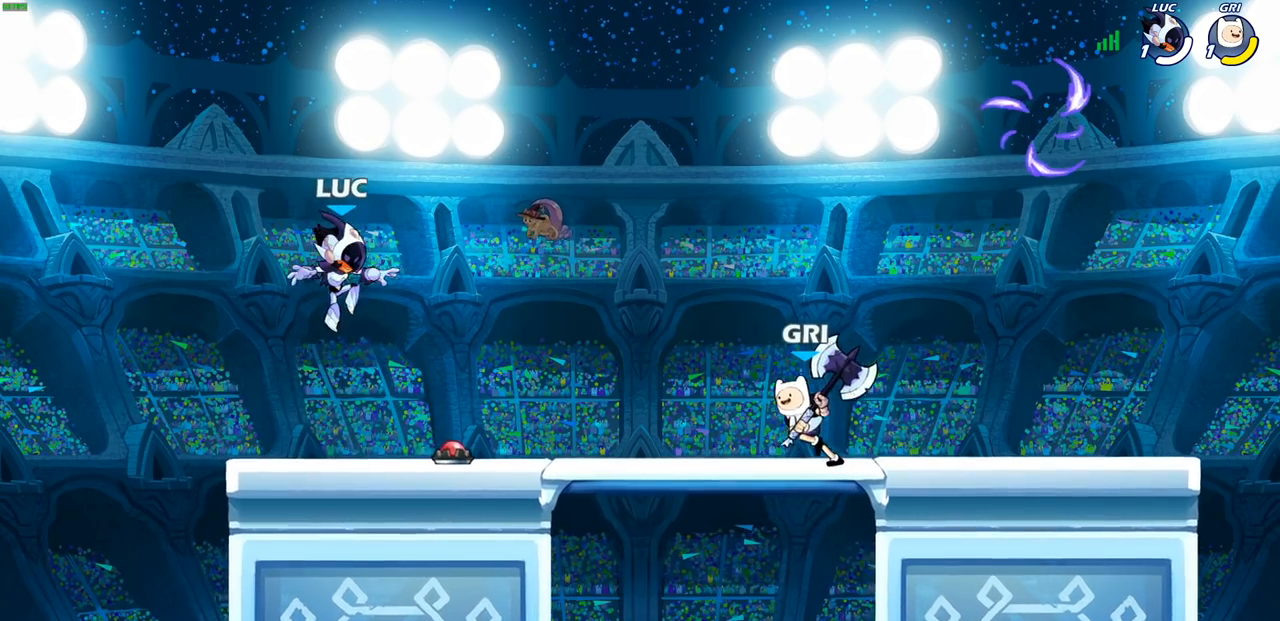
{"buttons": [], "left_stick": "up-right", "right_stick": "center", "events": [[17, "left_stick", "down"], [117, "left_stick", "down-left"], [300, "left_stick", "up-left"], [350, "CROSS", "down"], [383, "left_stick", "up-right"], [500, "CROSS", "up"]]}
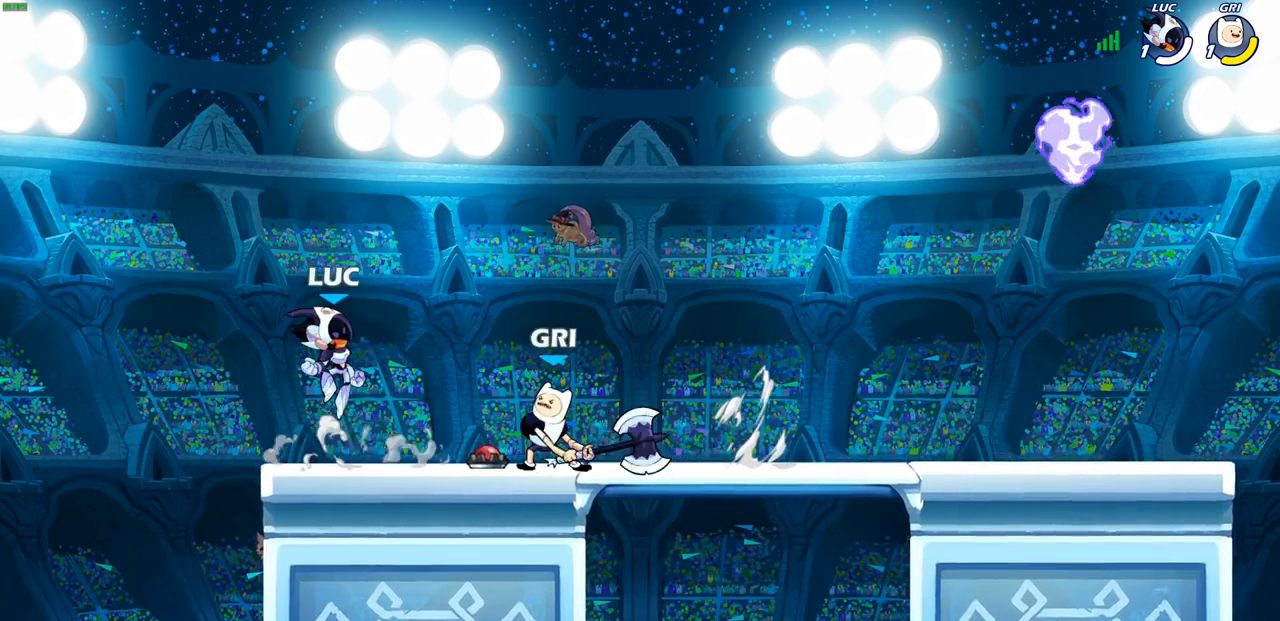
{"buttons": [], "left_stick": "right", "right_stick": "center", "events": [[100, "left_stick", "right"], [250, "R2", "down"], [500, "R2", "up"]]}
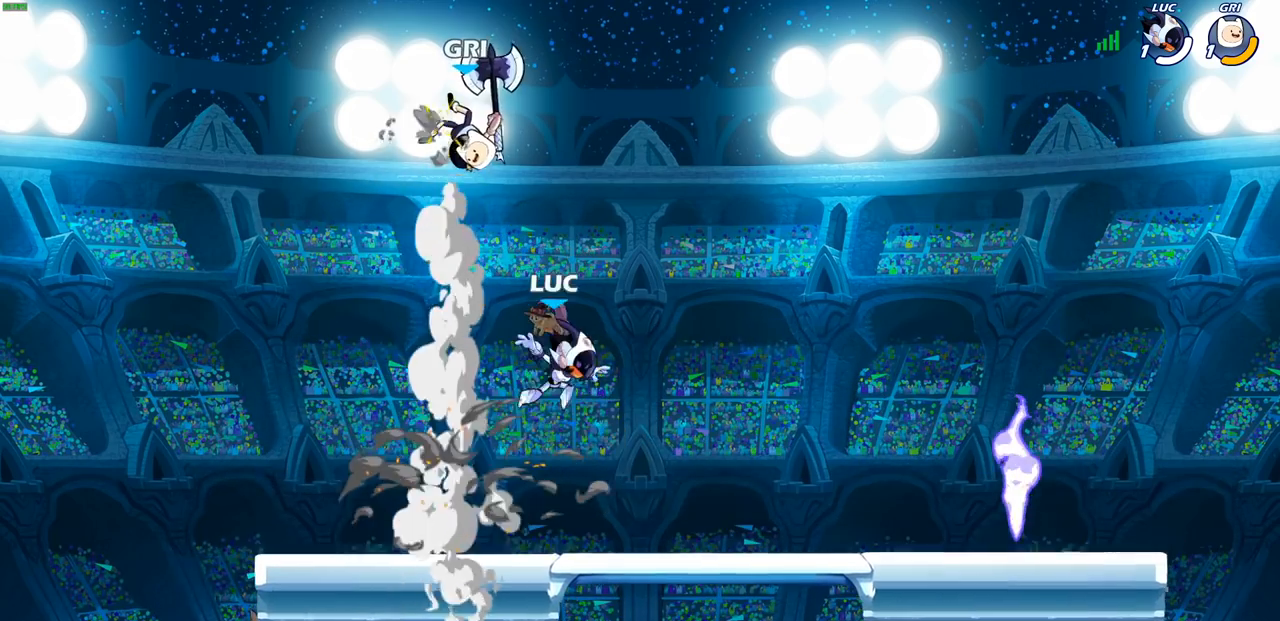
{"buttons": ["R2"], "left_stick": "right", "right_stick": "center", "events": [[83, "left_stick", "down"], [183, "left_stick", "right"], [367, "R2", "down"], [400, "CROSS", "down"], [467, "CROSS", "up"]]}
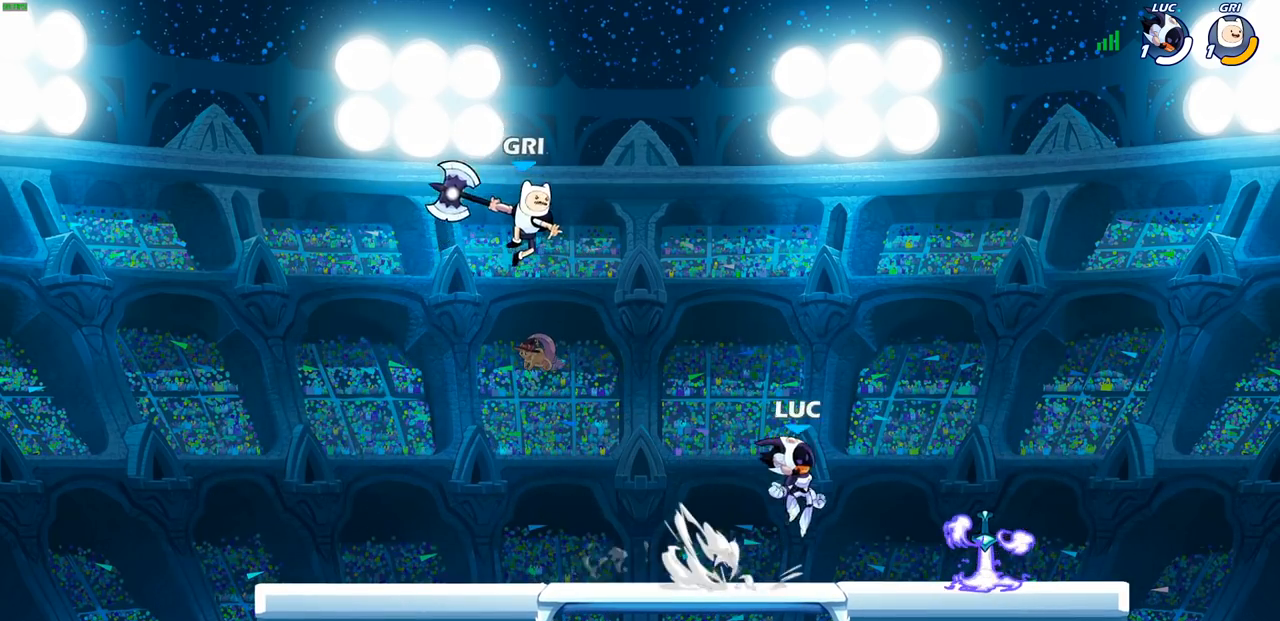
{"buttons": [], "left_stick": "left", "right_stick": "center", "events": [[17, "R2", "up"], [33, "left_stick", "down-right"], [233, "R1", "down"], [300, "R1", "up"], [350, "CROSS", "down"], [350, "left_stick", "up-right"], [417, "left_stick", "up-left"], [433, "CROSS", "up"], [483, "left_stick", "left"]]}
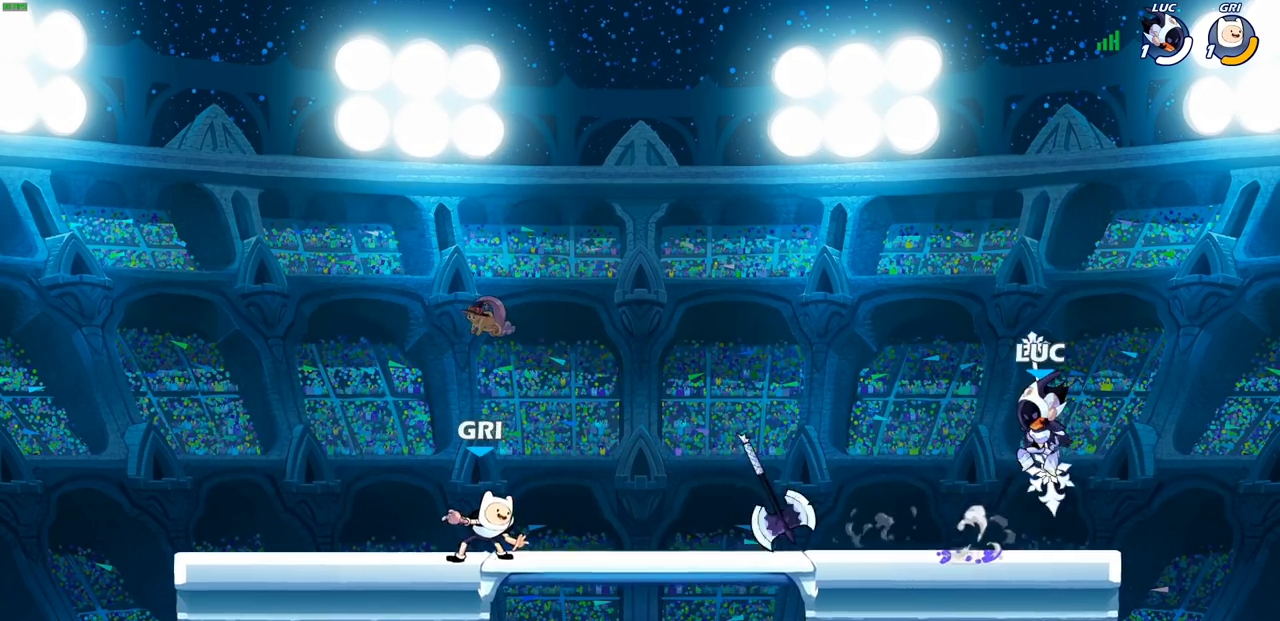
{"buttons": [], "left_stick": "center", "right_stick": "center", "events": [[167, "left_stick", "down-left"], [300, "left_stick", "left"], [333, "SQUARE", "down"], [417, "SQUARE", "up"], [467, "left_stick", "center"]]}
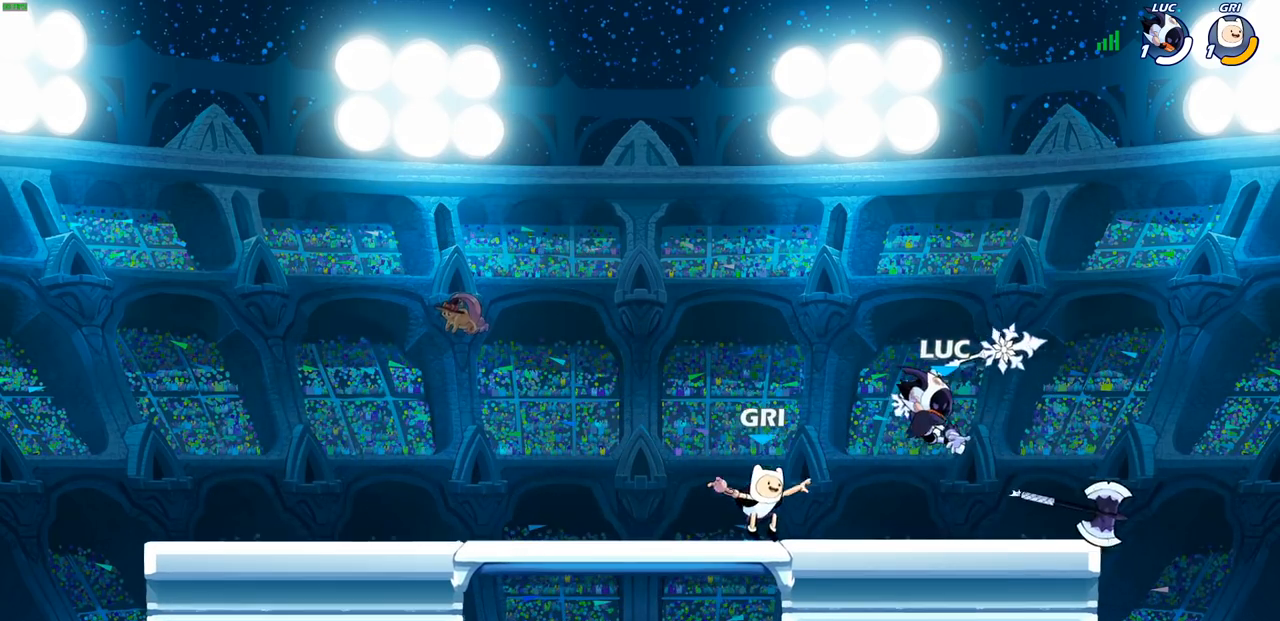
{"buttons": [], "left_stick": "center", "right_stick": "center", "events": []}
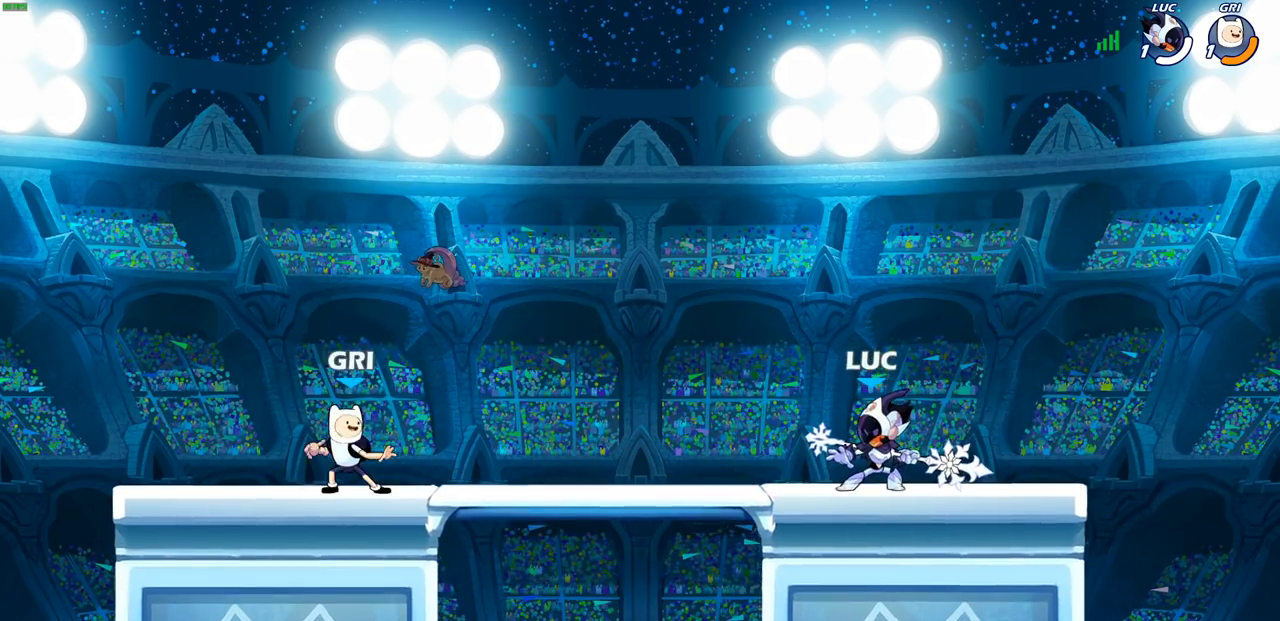
{"buttons": [], "left_stick": "left", "right_stick": "center", "events": [[33, "left_stick", "left"], [67, "R2", "down"], [83, "CIRCLE", "down"], [167, "CIRCLE", "up"], [167, "R2", "up"], [167, "left_stick", "center"], [450, "left_stick", "left"]]}
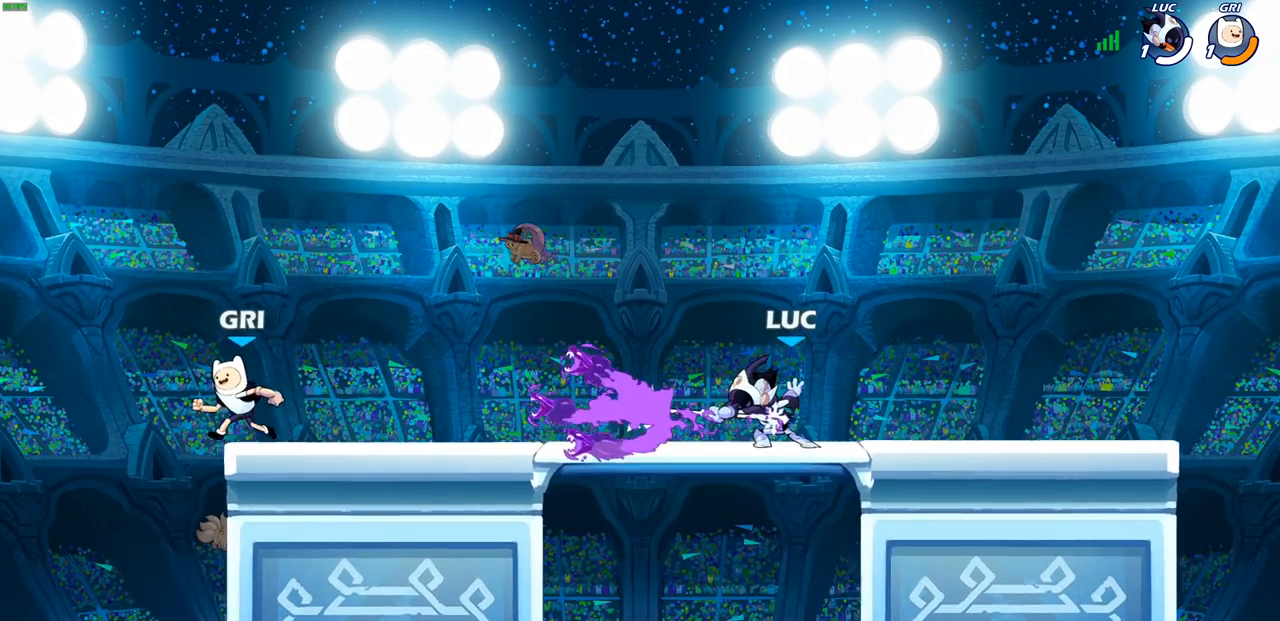
{"buttons": [], "left_stick": "left", "right_stick": "center", "events": [[50, "left_stick", "center"], [500, "left_stick", "left"]]}
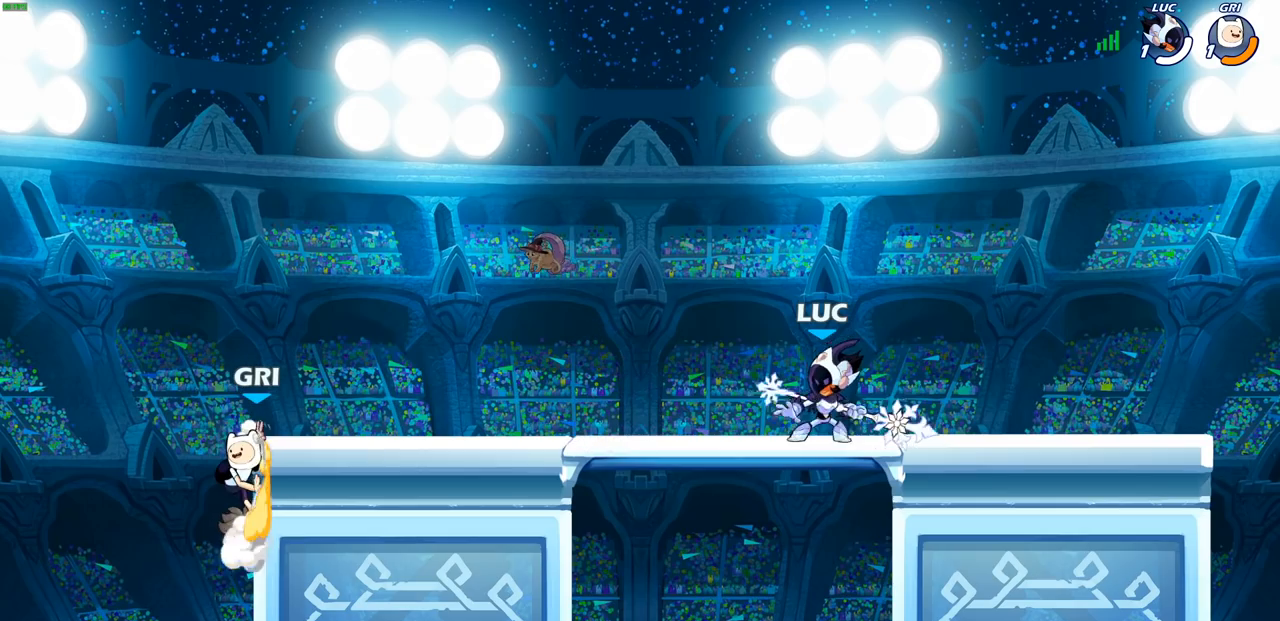
{"buttons": [], "left_stick": "down-left", "right_stick": "center", "events": [[100, "R2", "down"], [200, "CROSS", "down"], [283, "CROSS", "up"], [283, "R2", "up"], [367, "left_stick", "down-left"]]}
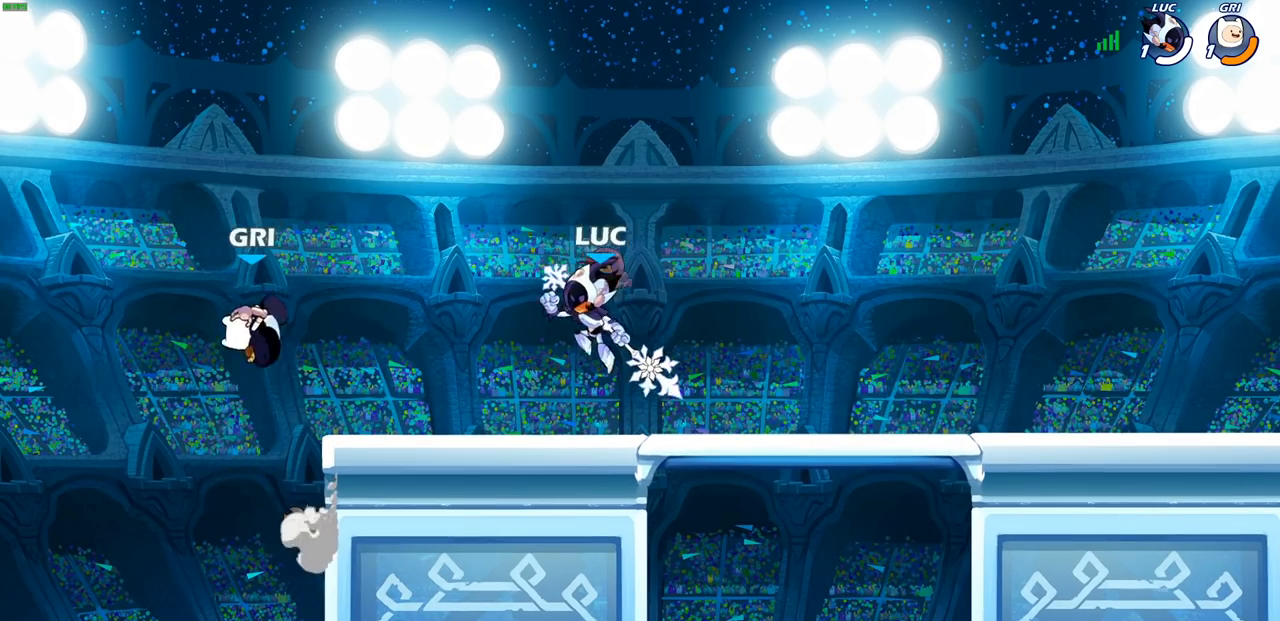
{"buttons": [], "left_stick": "up-right", "right_stick": "center", "events": [[50, "CIRCLE", "down"], [50, "left_stick", "center"], [150, "CIRCLE", "up"], [417, "left_stick", "right"], [467, "left_stick", "up-right"]]}
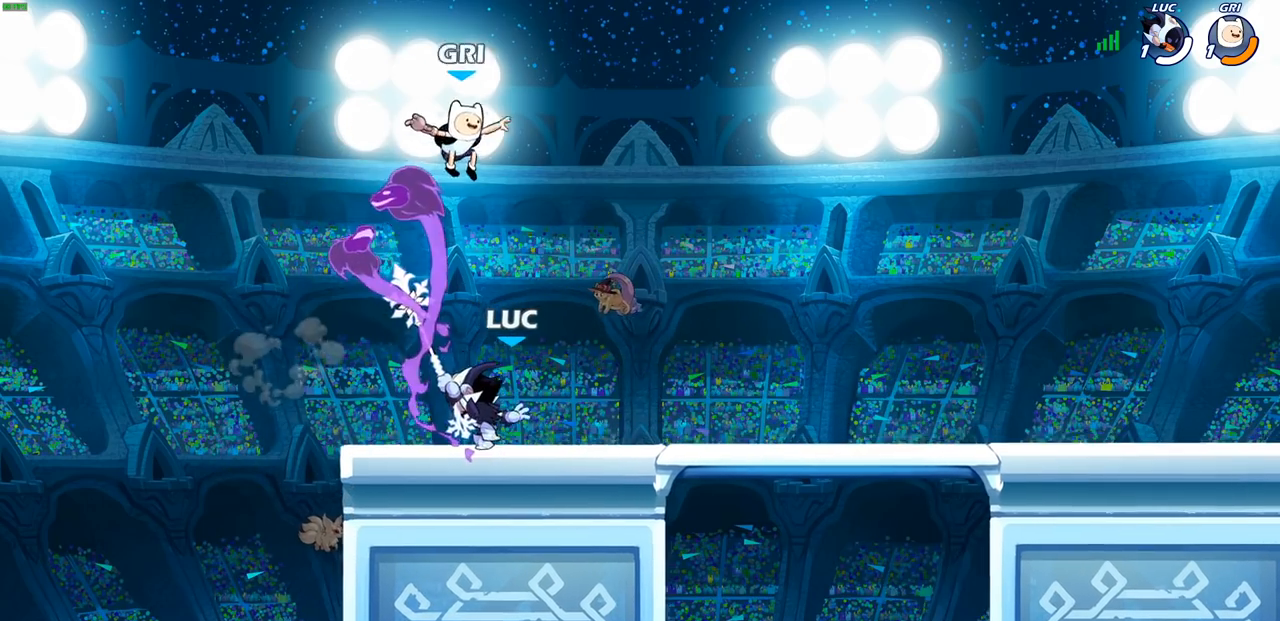
{"buttons": ["R2"], "left_stick": "up-right", "right_stick": "center", "events": [[83, "left_stick", "center"], [317, "CROSS", "down"], [350, "left_stick", "up-right"], [383, "R2", "down"], [450, "CROSS", "up"]]}
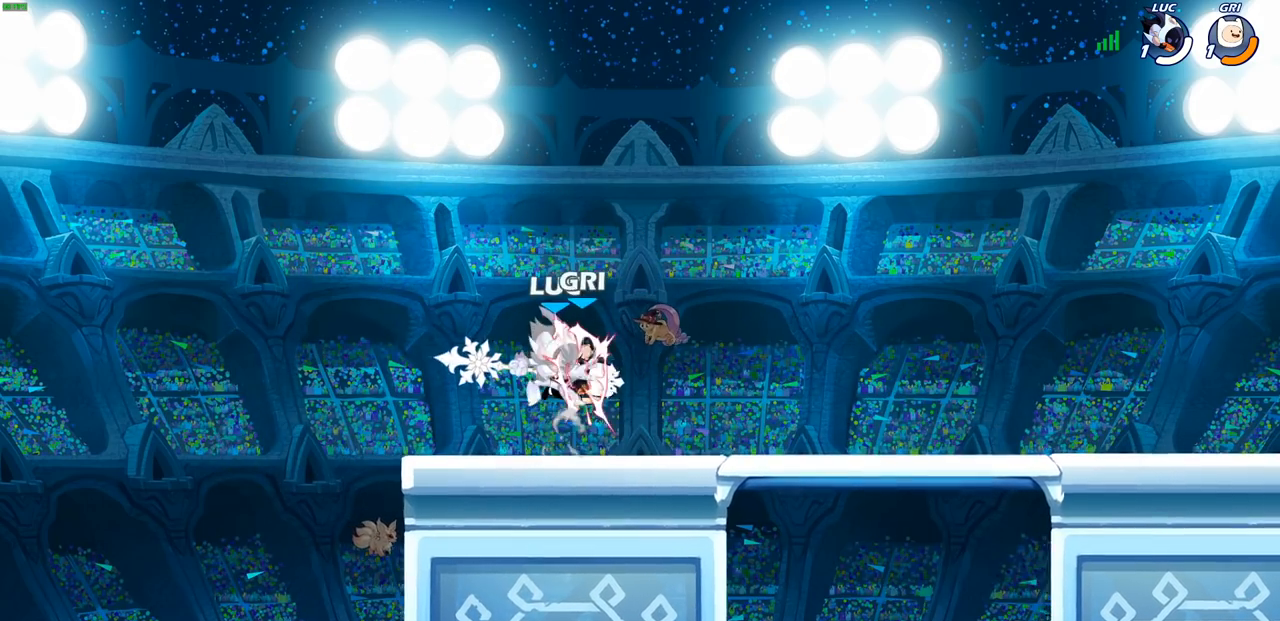
{"buttons": [], "left_stick": "center", "right_stick": "center", "events": [[133, "R2", "up"], [183, "left_stick", "center"]]}
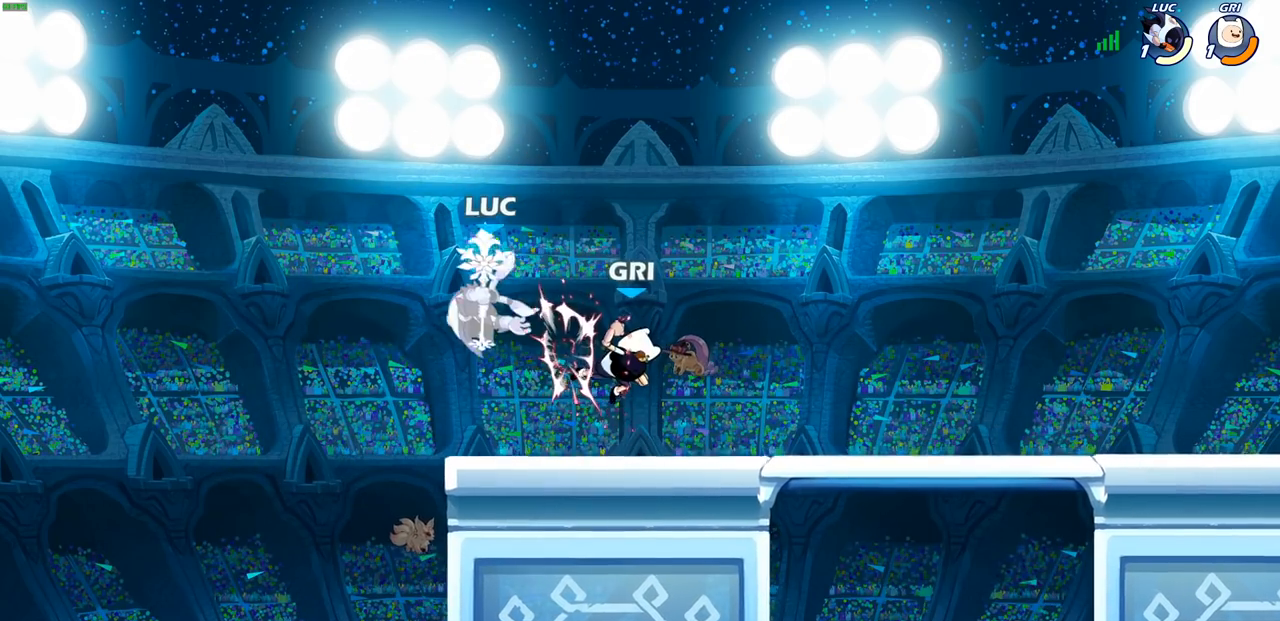
{"buttons": ["R2"], "left_stick": "up-left", "right_stick": "center", "events": [[167, "left_stick", "right"], [283, "left_stick", "up"], [333, "R2", "down"], [350, "left_stick", "up-left"]]}
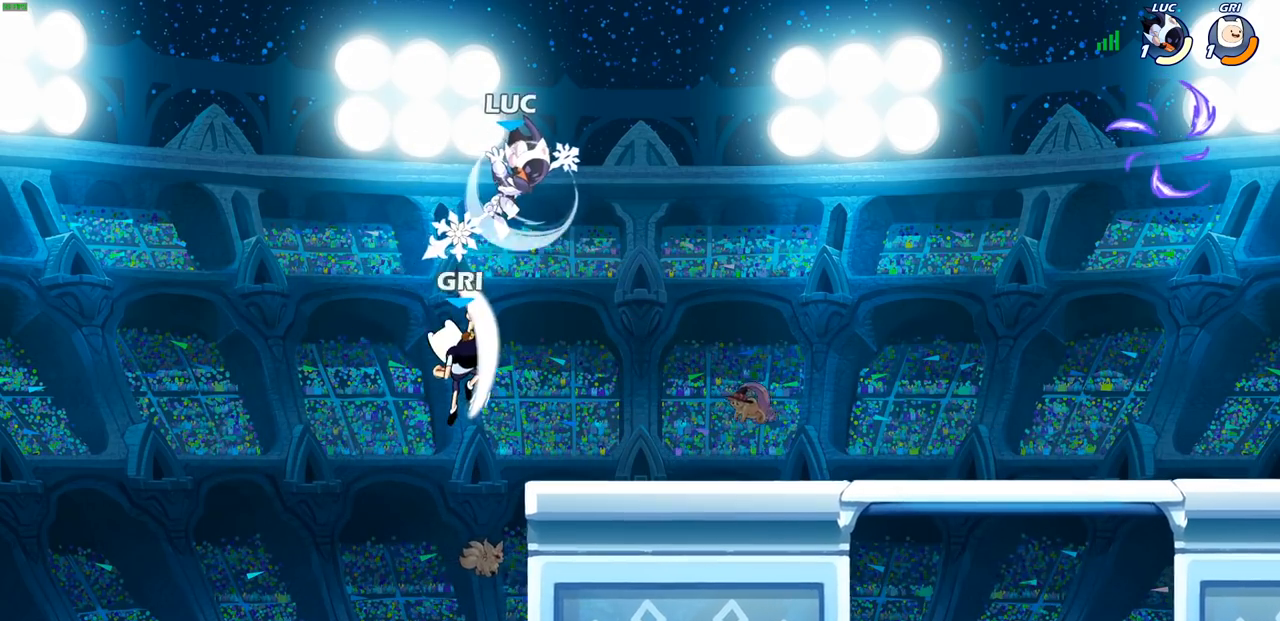
{"buttons": ["CIRCLE"], "left_stick": "down", "right_stick": "center", "events": [[83, "left_stick", "up-right"], [117, "R2", "up"], [267, "CIRCLE", "down"], [267, "left_stick", "down"]]}
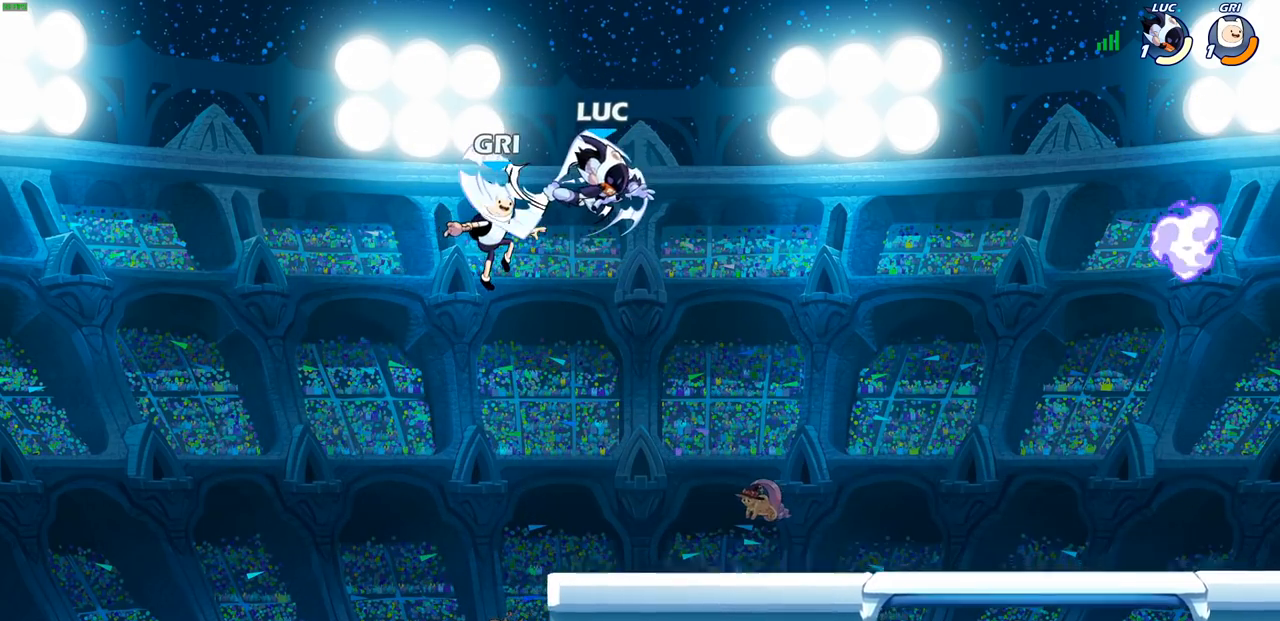
{"buttons": [], "left_stick": "center", "right_stick": "center", "events": [[217, "CIRCLE", "up"], [217, "left_stick", "center"]]}
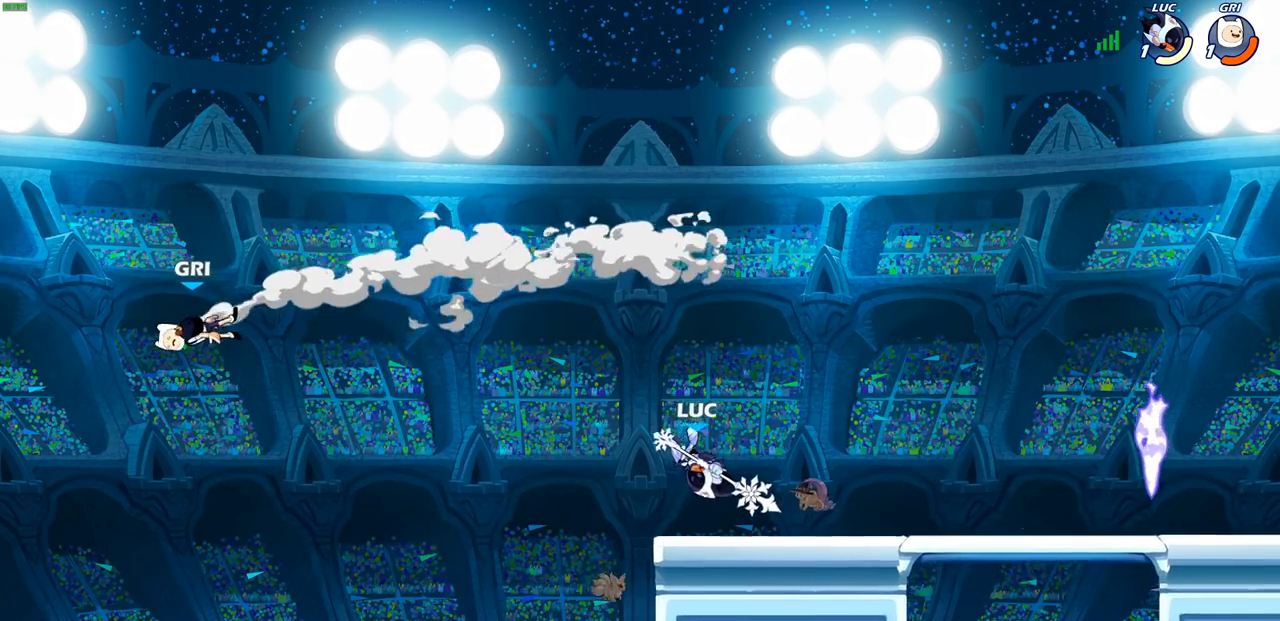
{"buttons": [], "left_stick": "center", "right_stick": "center", "events": [[233, "left_stick", "left"], [367, "left_stick", "center"]]}
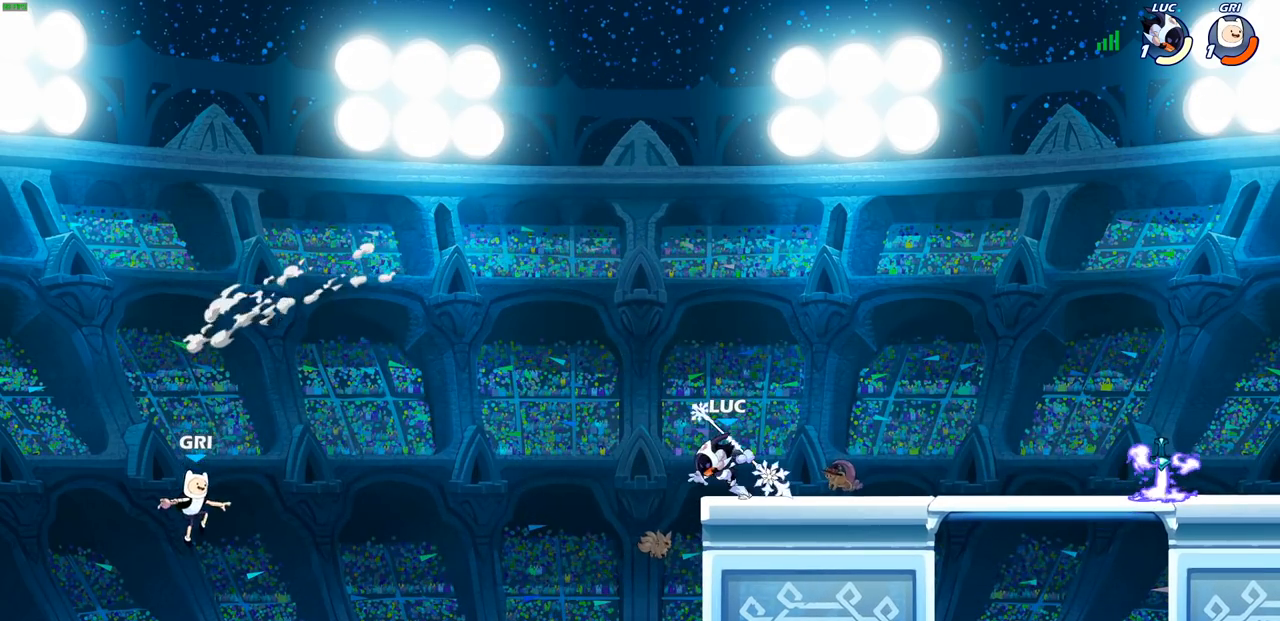
{"buttons": [], "left_stick": "center", "right_stick": "center", "events": [[133, "left_stick", "left"], [150, "CROSS", "down"], [333, "CROSS", "up"], [333, "left_stick", "center"]]}
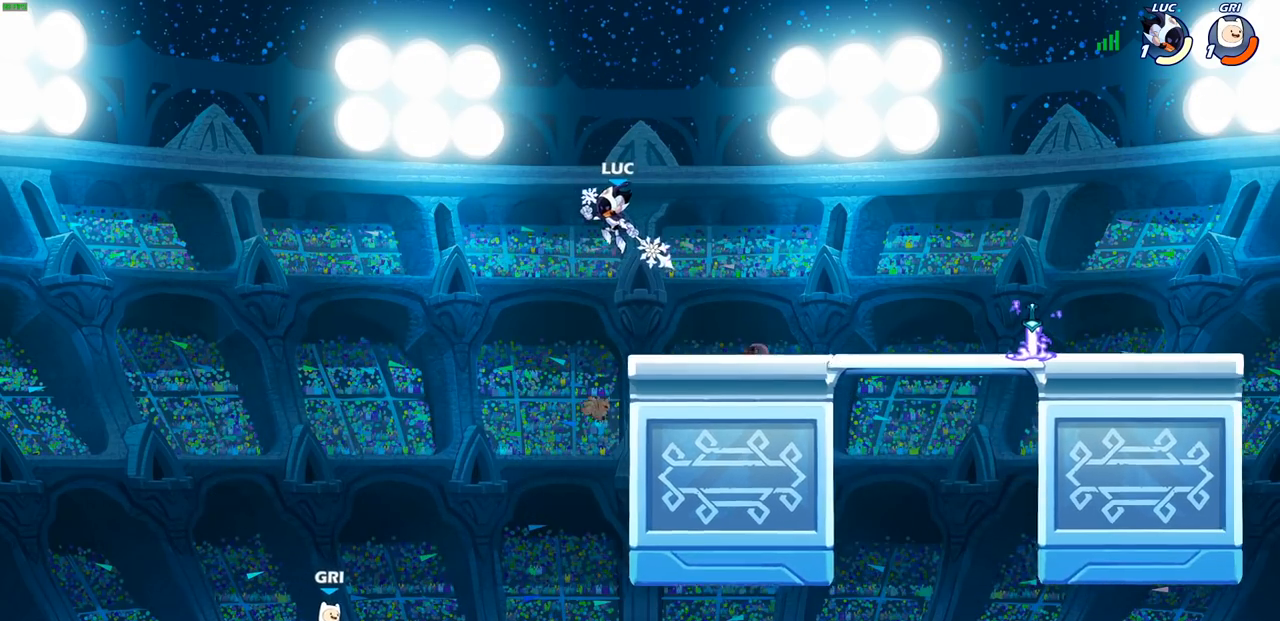
{"buttons": [], "left_stick": "down", "right_stick": "center", "events": [[183, "left_stick", "left"], [283, "left_stick", "center"], [400, "left_stick", "down"], [433, "R1", "down"], [483, "R1", "up"]]}
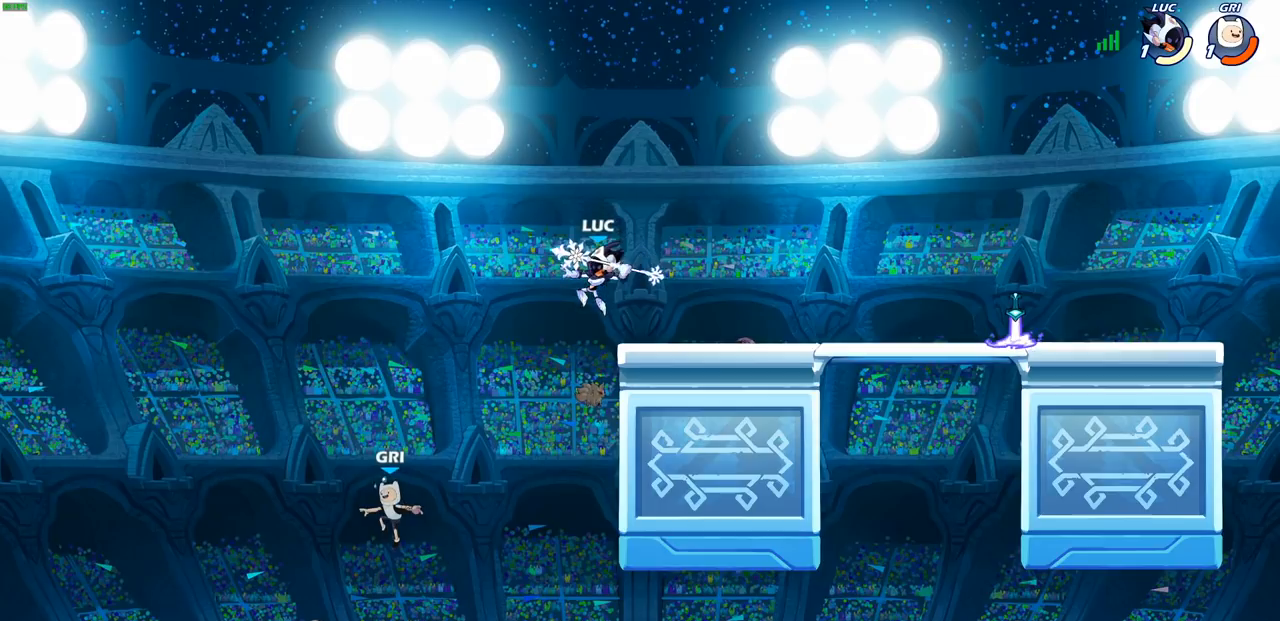
{"buttons": ["CROSS"], "left_stick": "center", "right_stick": "center", "events": [[17, "left_stick", "center"], [433, "CROSS", "down"]]}
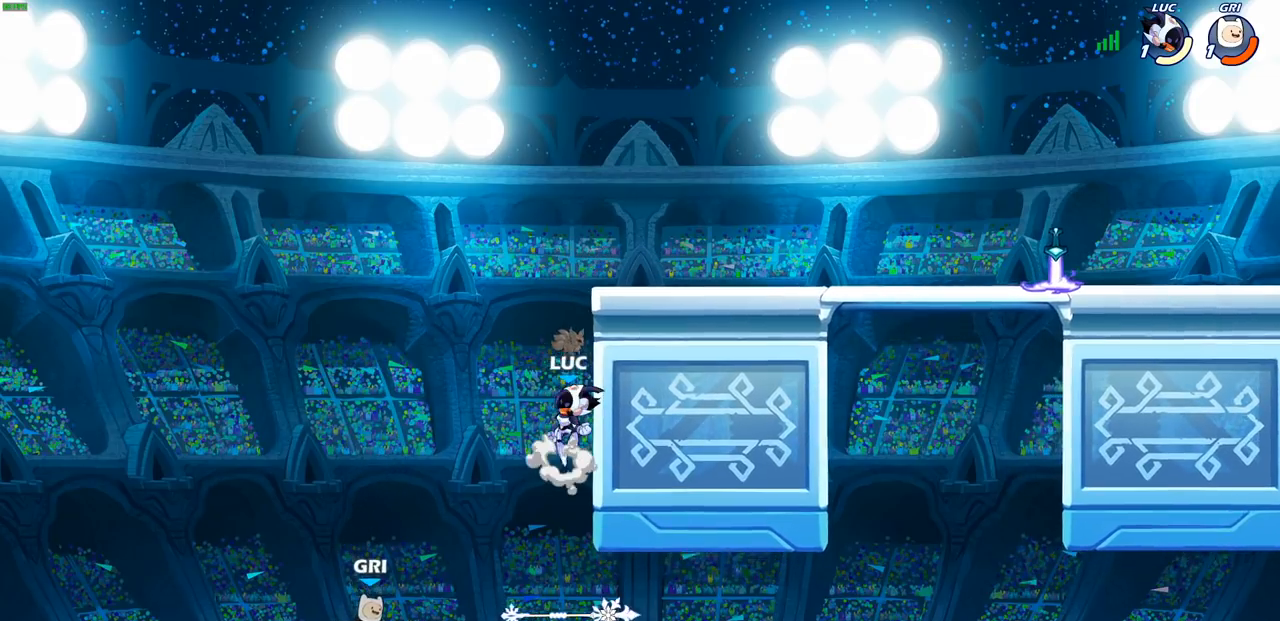
{"buttons": ["CIRCLE"], "left_stick": "down", "right_stick": "center", "events": [[50, "CROSS", "up"], [233, "left_stick", "down"], [267, "CIRCLE", "down"]]}